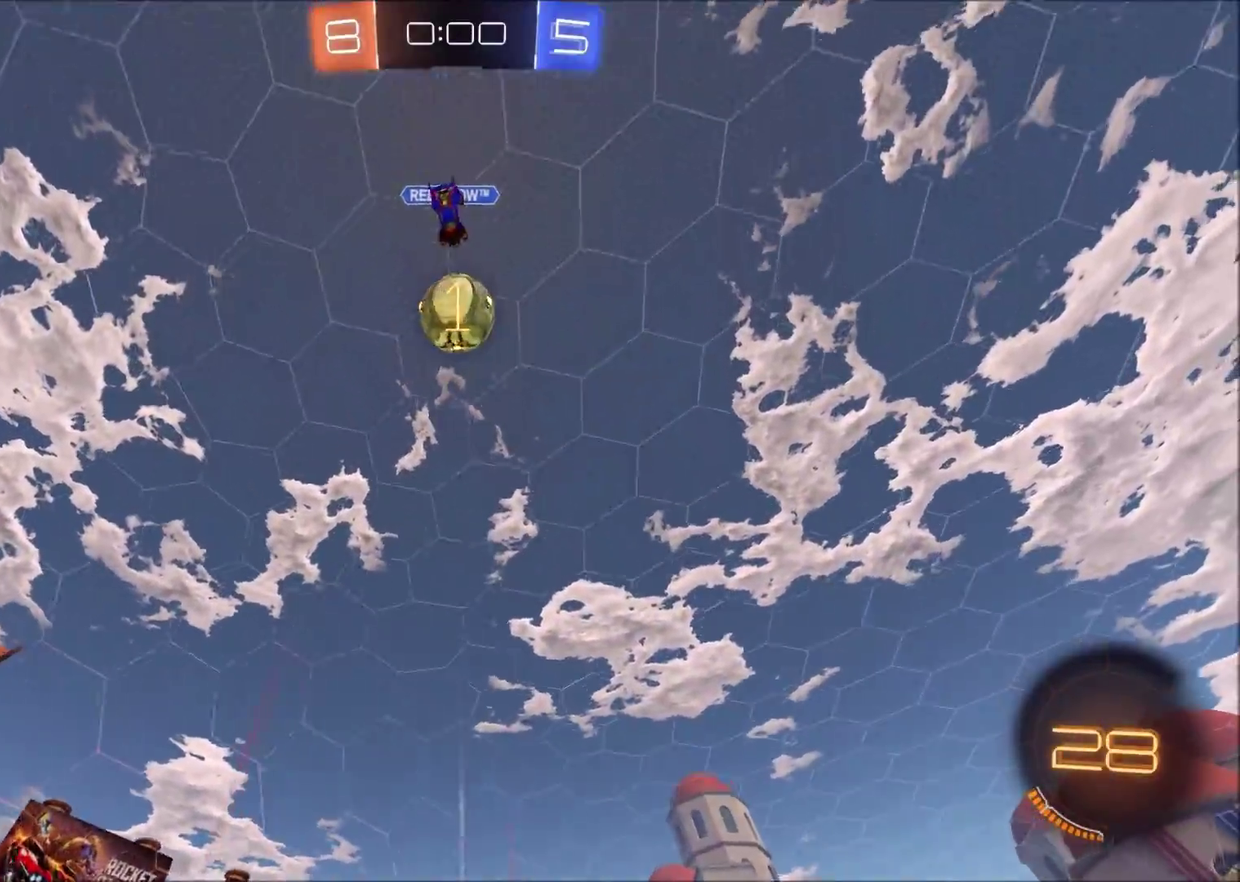
Gameplay with a controller (PlayStation layout); each line is a JSON object with the inputs held at the frame after it. "events" lists button and stick changes between this image and that frame as [ms after this image, input, new state], when the widget could be followed in between. Not read: L1 R1.
{"buttons": ["R2"], "left_stick": "center", "right_stick": "center", "events": [[50, "R2", "up"], [483, "R2", "down"]]}
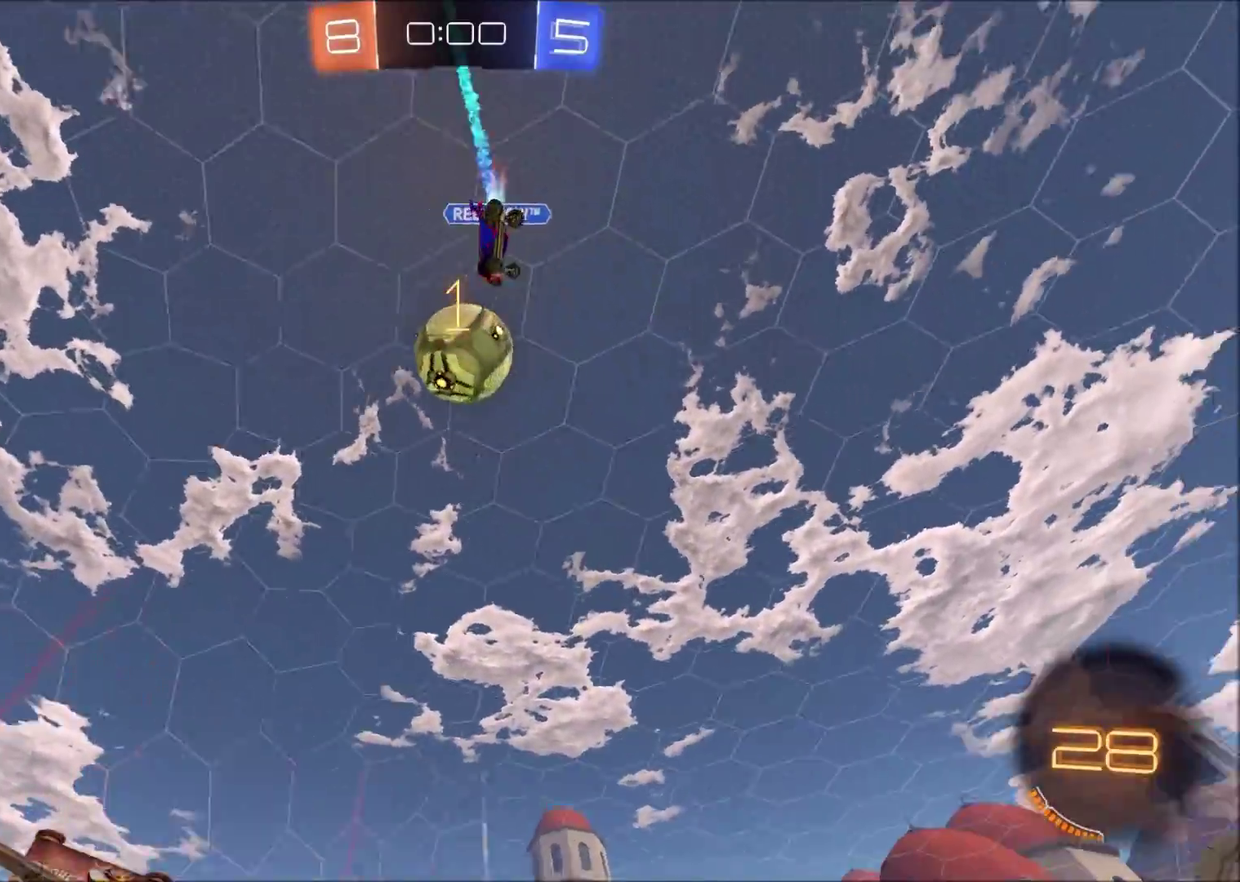
{"buttons": ["CIRCLE", "R2"], "left_stick": "center", "right_stick": "center", "events": [[33, "CIRCLE", "down"]]}
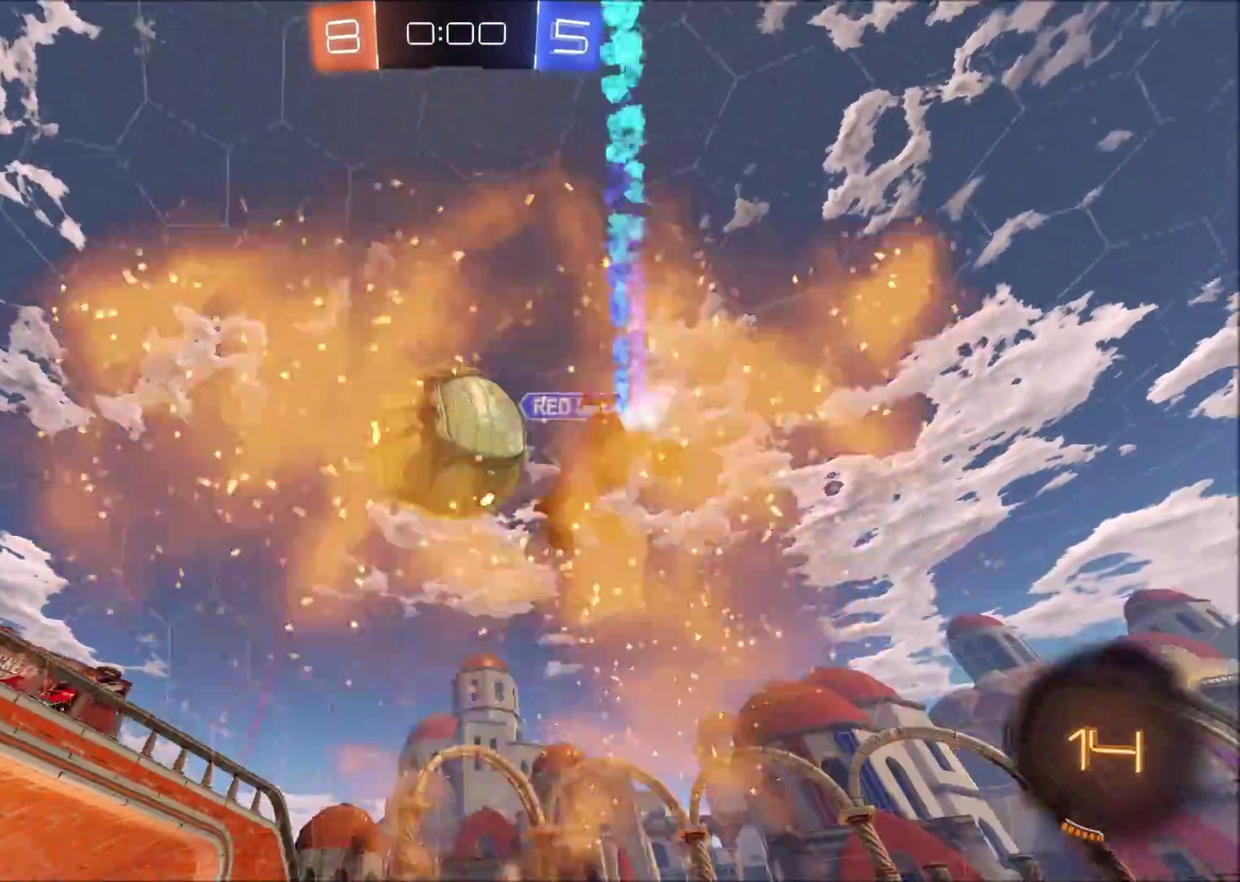
{"buttons": ["CROSS", "CIRCLE", "R2"], "left_stick": "down-right", "right_stick": "center", "events": [[33, "left_stick", "left"], [150, "CROSS", "down"], [167, "left_stick", "up"], [283, "left_stick", "right"], [417, "left_stick", "down-right"]]}
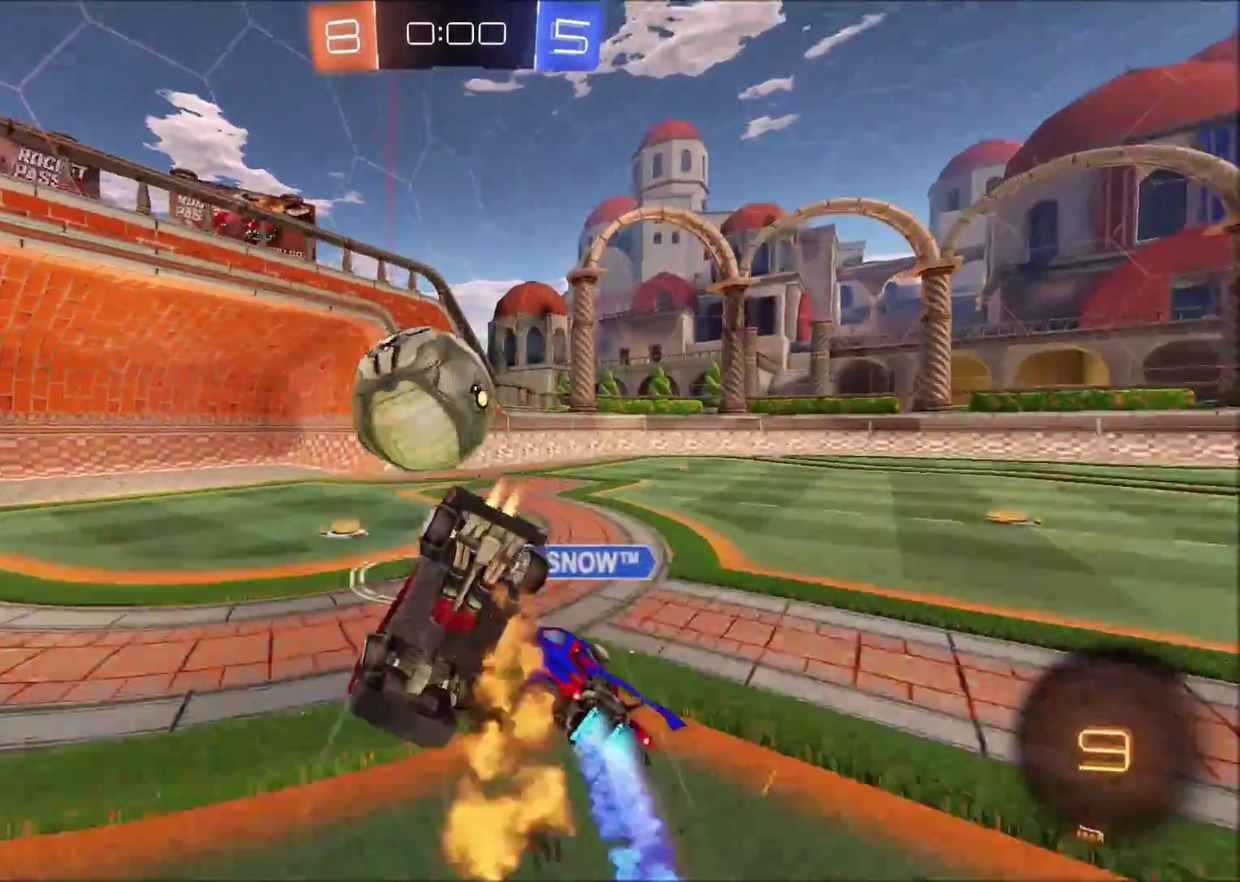
{"buttons": ["R2"], "left_stick": "right", "right_stick": "center", "events": [[17, "CROSS", "up"], [33, "left_stick", "right"], [333, "CIRCLE", "up"], [433, "R2", "up"], [500, "R2", "down"]]}
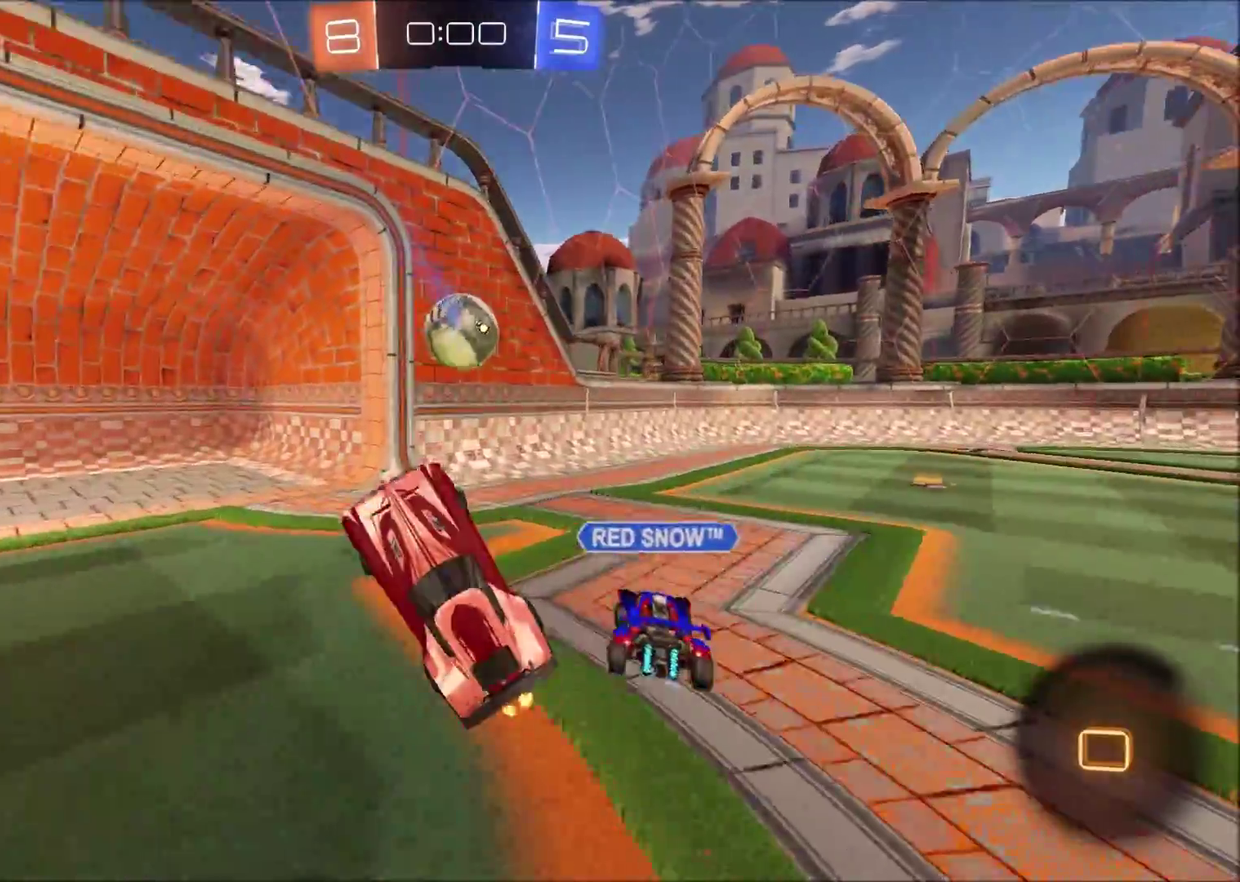
{"buttons": ["R2"], "left_stick": "up-right", "right_stick": "center", "events": [[33, "left_stick", "up-right"], [283, "left_stick", "center"], [400, "left_stick", "up-right"]]}
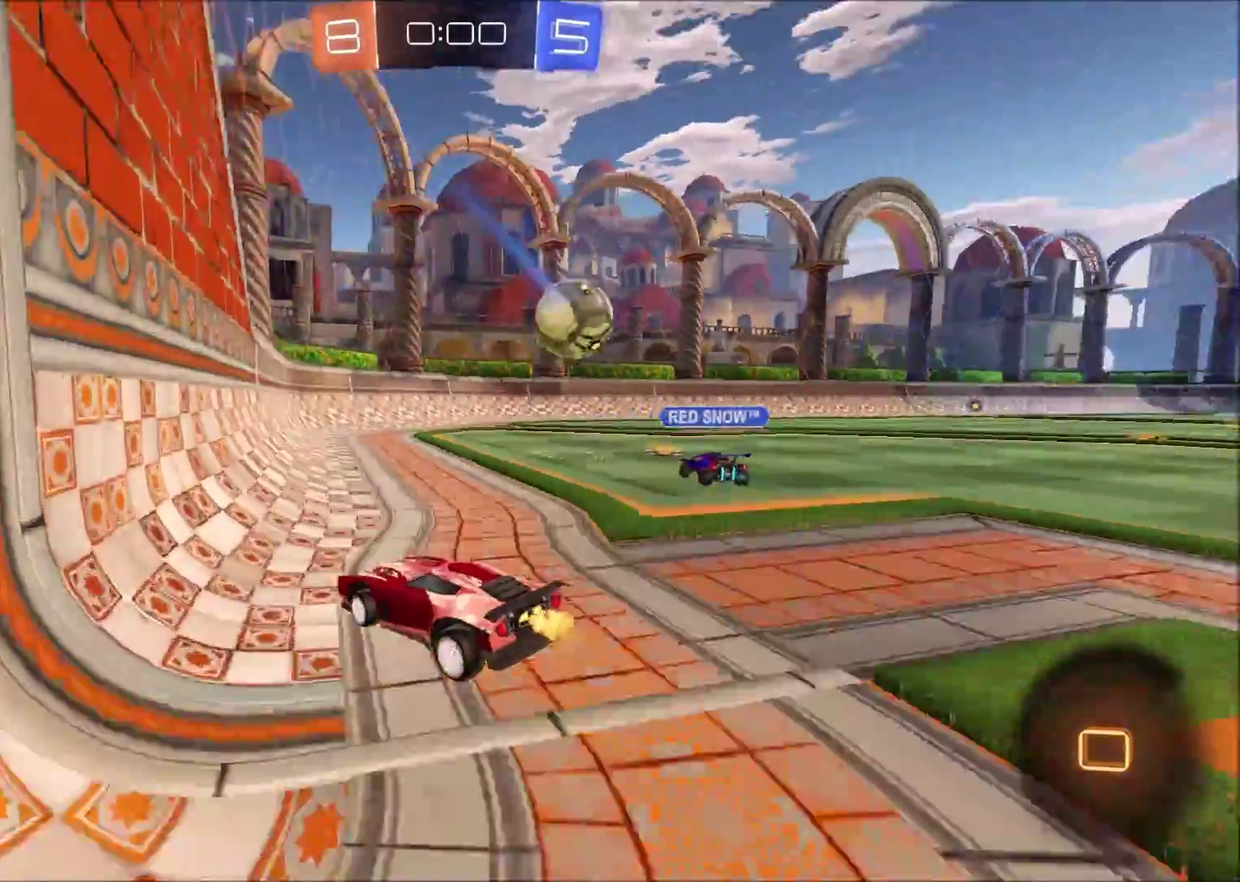
{"buttons": ["CIRCLE", "R2"], "left_stick": "up-right", "right_stick": "center", "events": [[33, "CIRCLE", "down"]]}
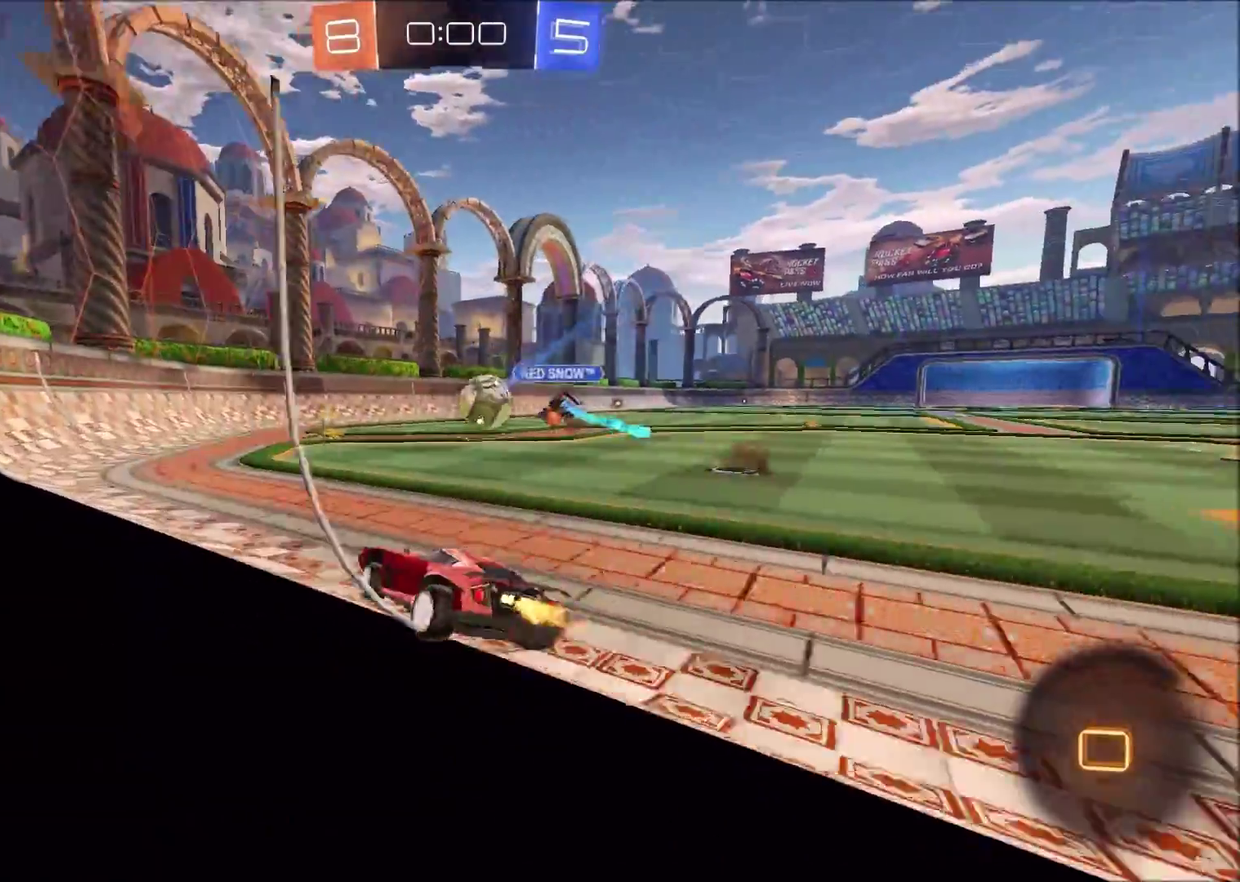
{"buttons": ["R2"], "left_stick": "center", "right_stick": "center", "events": [[50, "left_stick", "center"], [233, "CIRCLE", "up"]]}
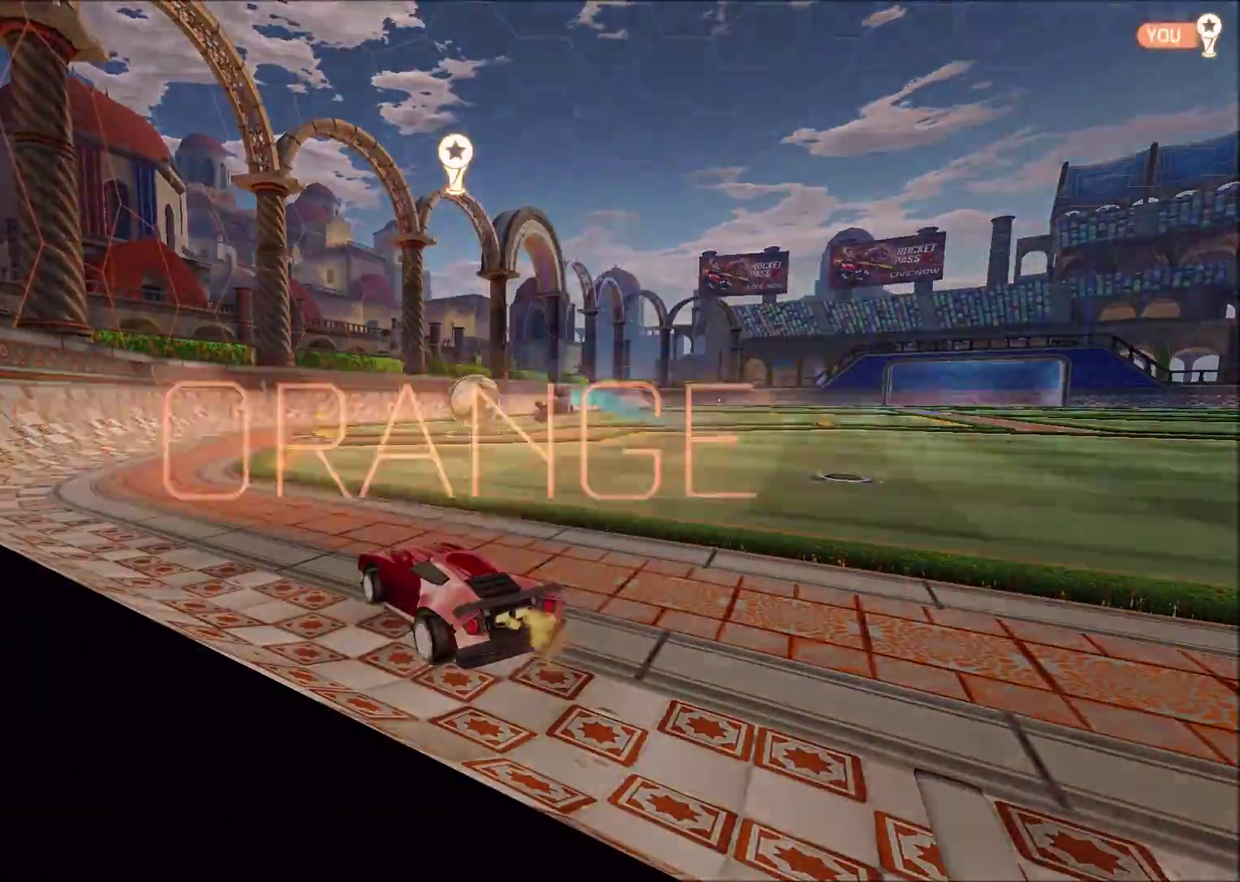
{"buttons": [], "left_stick": "center", "right_stick": "center", "events": [[50, "TRIANGLE", "down"], [200, "TRIANGLE", "up"], [233, "R2", "up"], [300, "TRIANGLE", "down"], [383, "TRIANGLE", "up"]]}
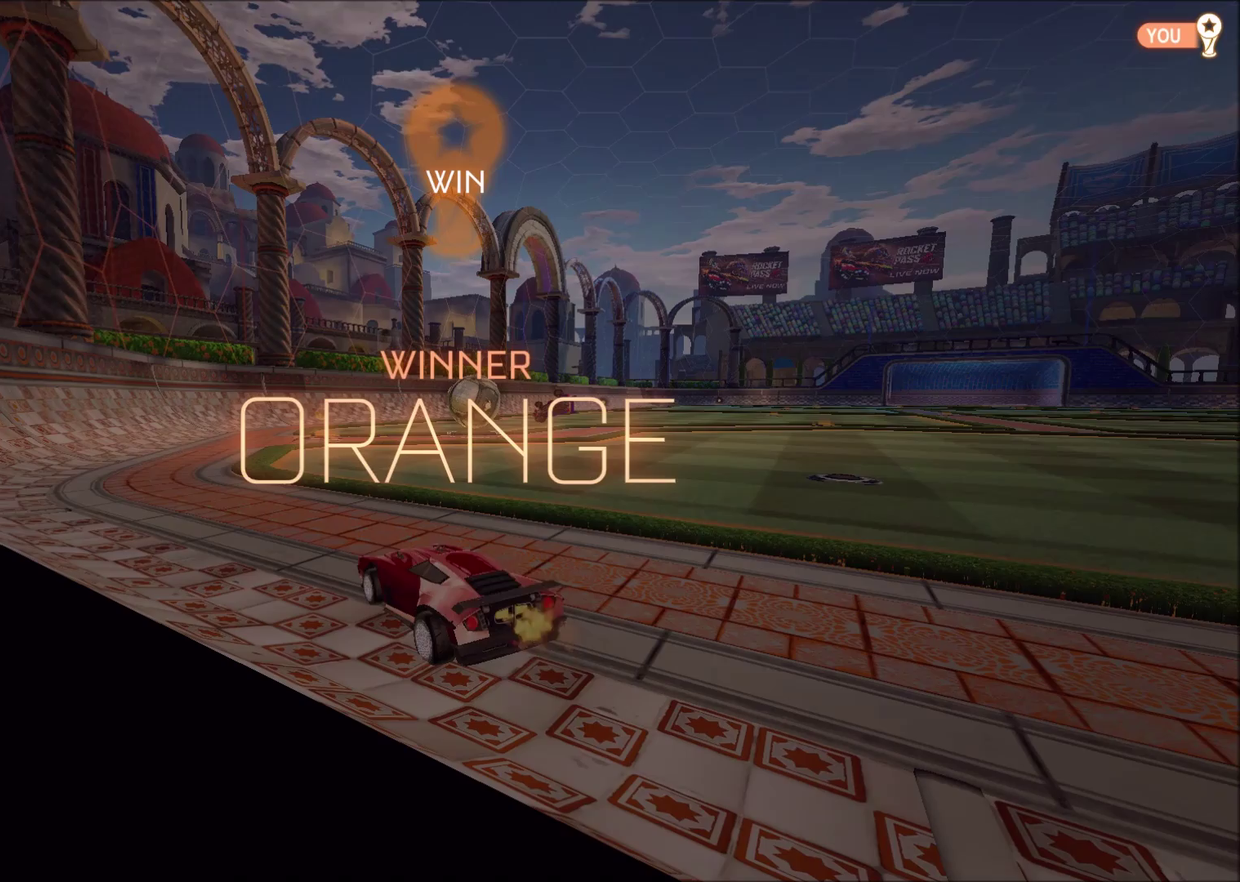
{"buttons": [], "left_stick": "center", "right_stick": "center", "events": []}
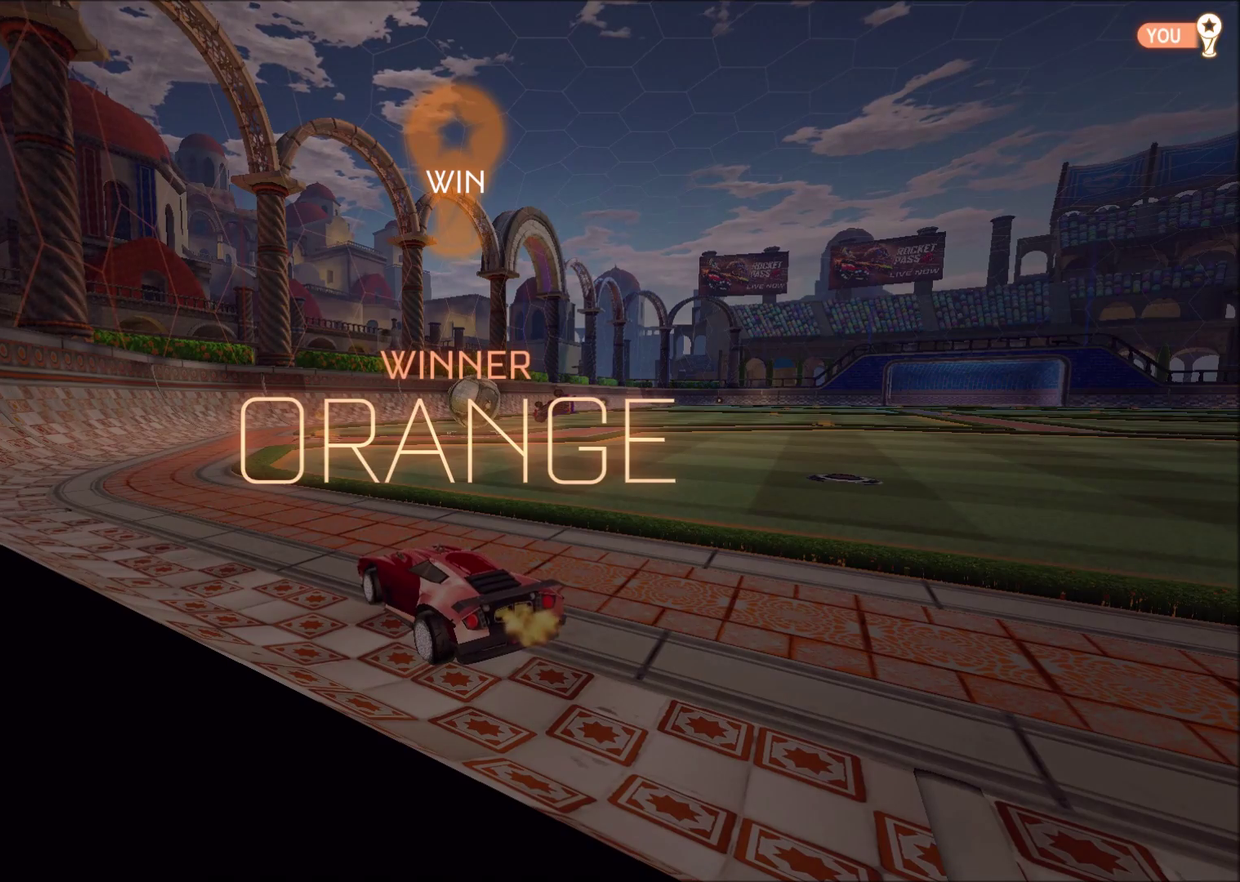
{"buttons": [], "left_stick": "center", "right_stick": "center", "events": []}
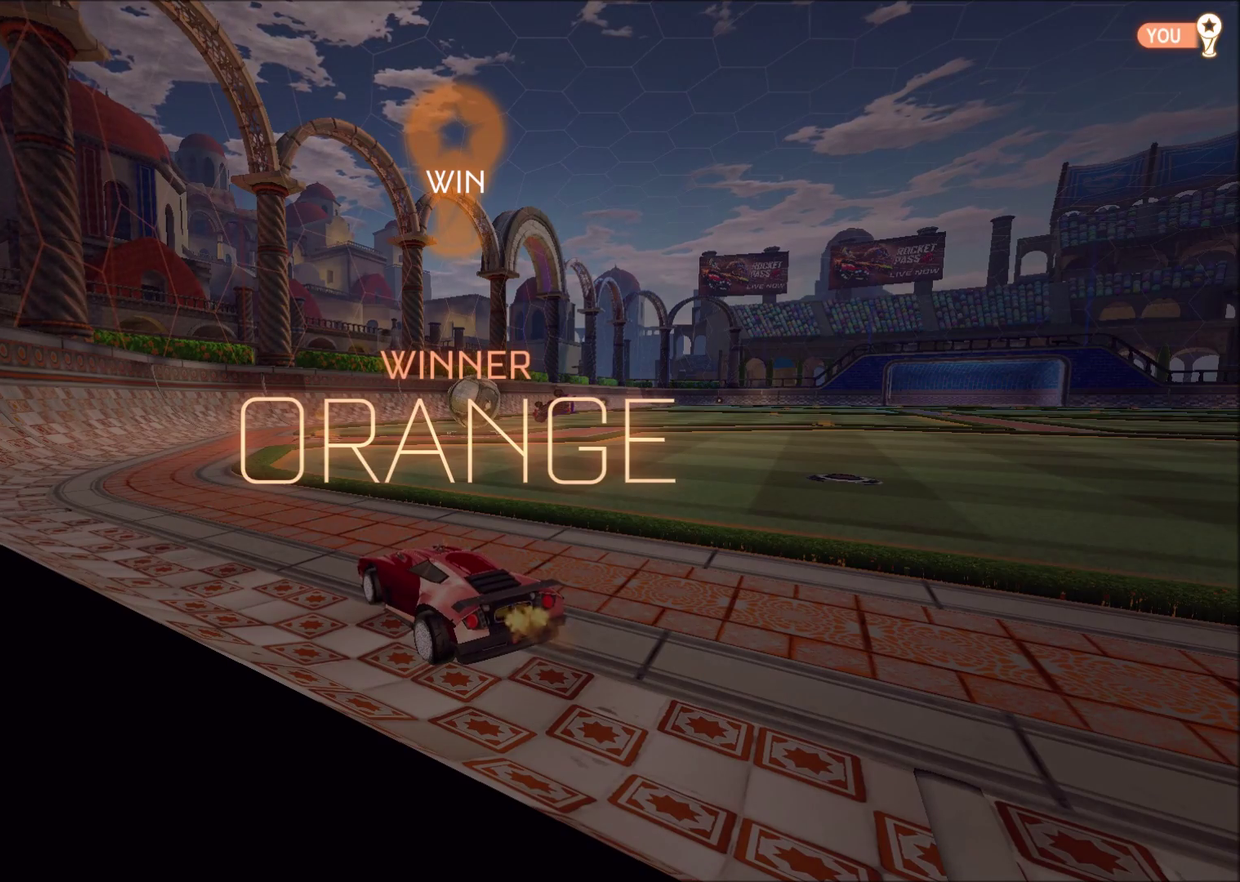
{"buttons": [], "left_stick": "center", "right_stick": "center", "events": []}
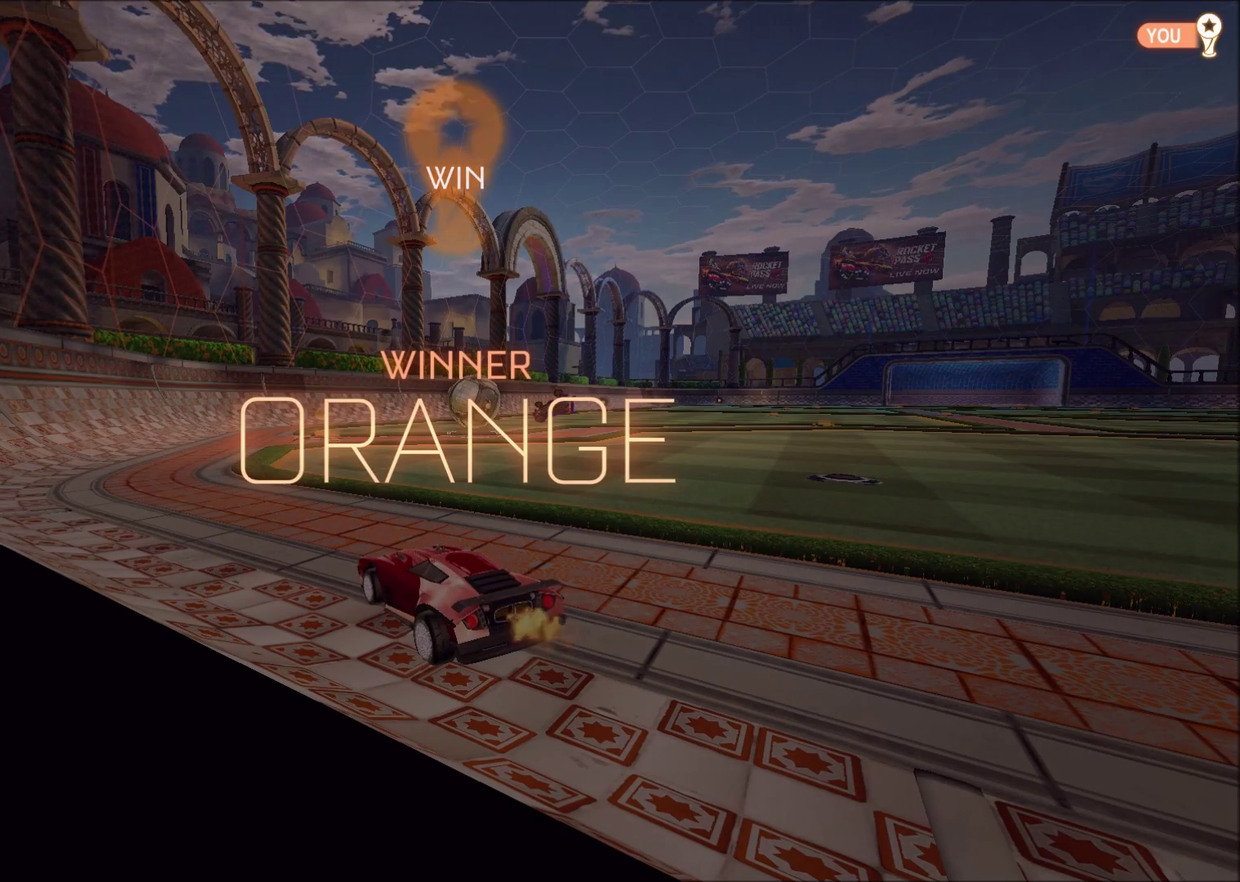
{"buttons": [], "left_stick": "center", "right_stick": "center", "events": []}
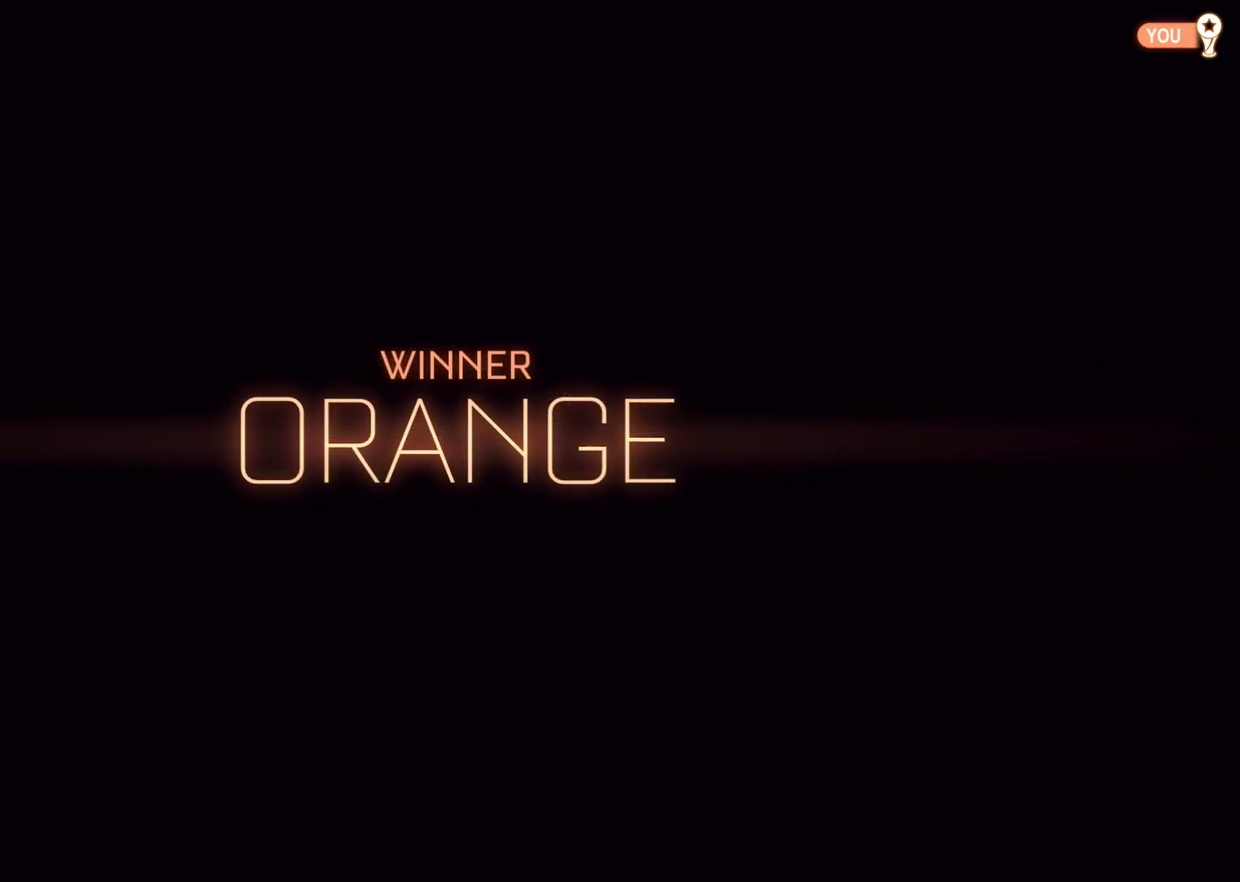
{"buttons": [], "left_stick": "center", "right_stick": "center", "events": []}
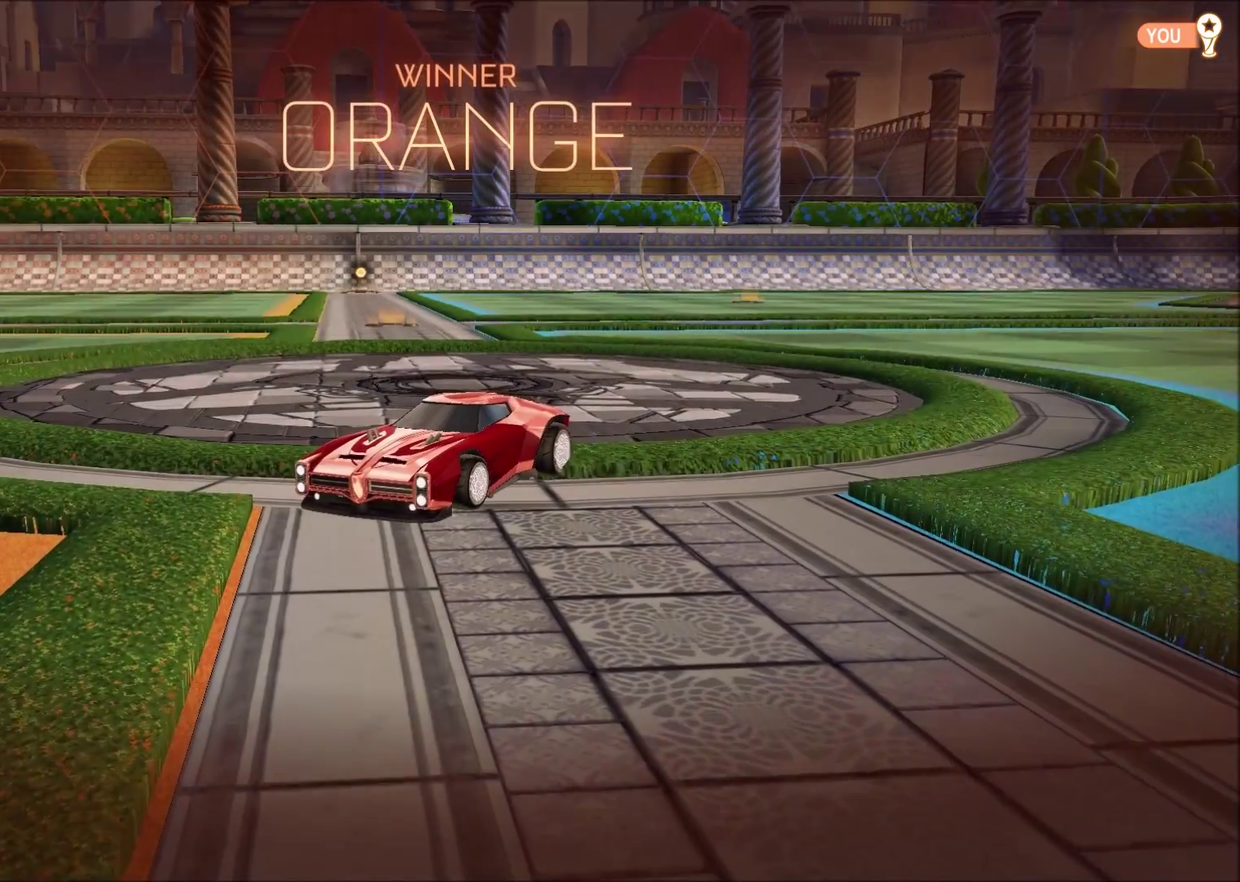
{"buttons": [], "left_stick": "center", "right_stick": "center", "events": [[317, "CROSS", "down"], [367, "CROSS", "up"]]}
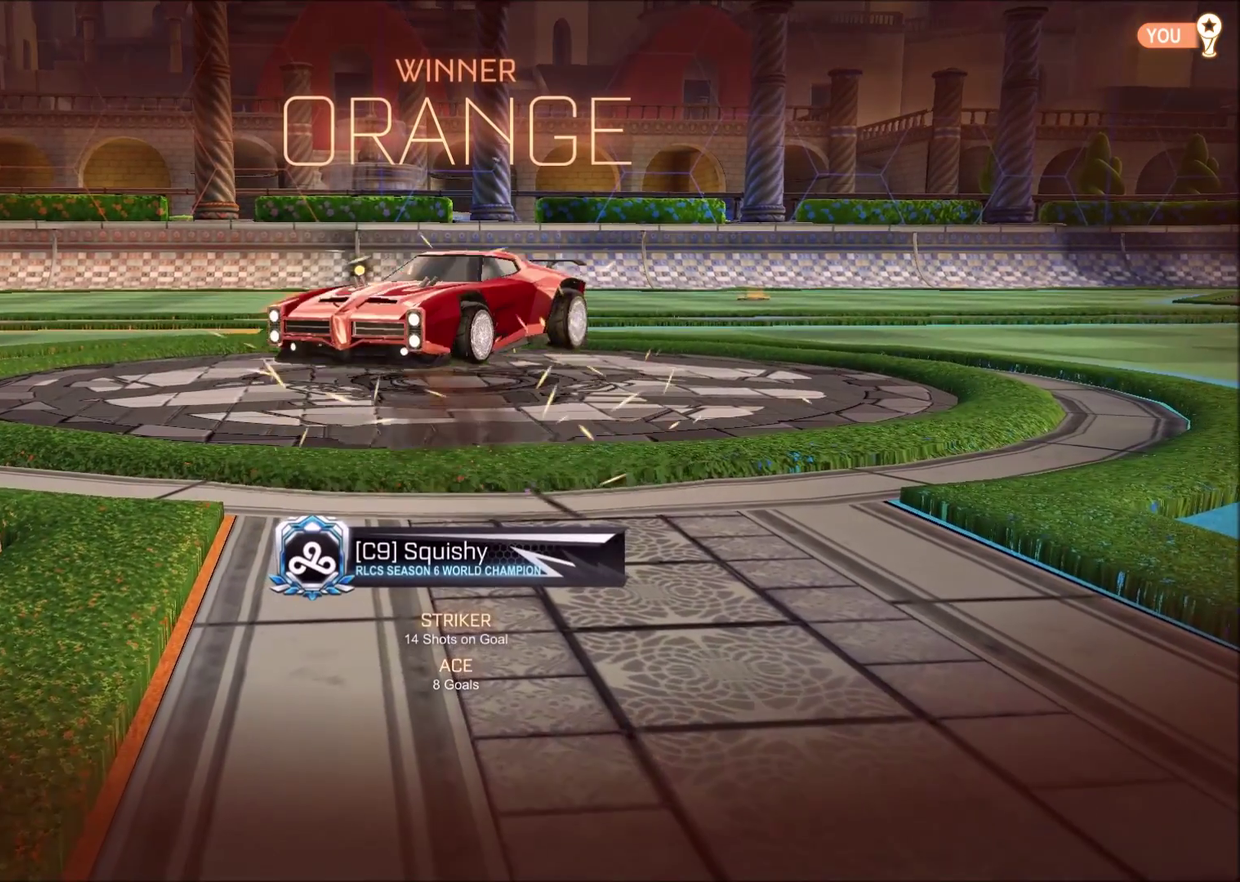
{"buttons": [], "left_stick": "center", "right_stick": "center", "events": [[50, "CROSS", "down"], [50, "left_stick", "left"], [100, "left_stick", "center"], [117, "CROSS", "up"]]}
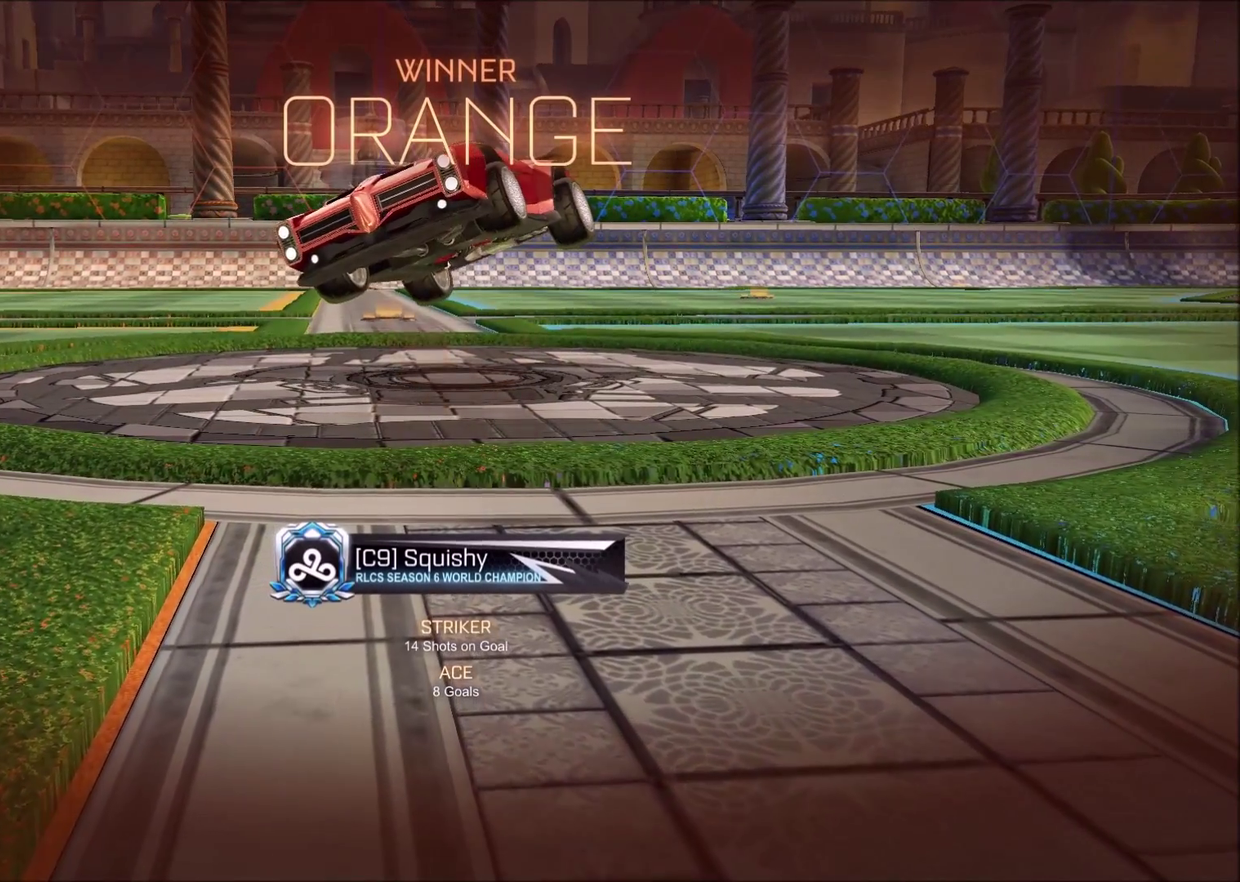
{"buttons": [], "left_stick": "center", "right_stick": "center", "events": [[83, "left_stick", "left"], [167, "CROSS", "down"], [167, "SQUARE", "down"], [183, "TRIANGLE", "down"], [217, "CIRCLE", "down"], [317, "left_stick", "up-left"], [450, "CROSS", "up"], [450, "SQUARE", "up"], [483, "CIRCLE", "up"], [483, "TRIANGLE", "up"], [483, "left_stick", "center"]]}
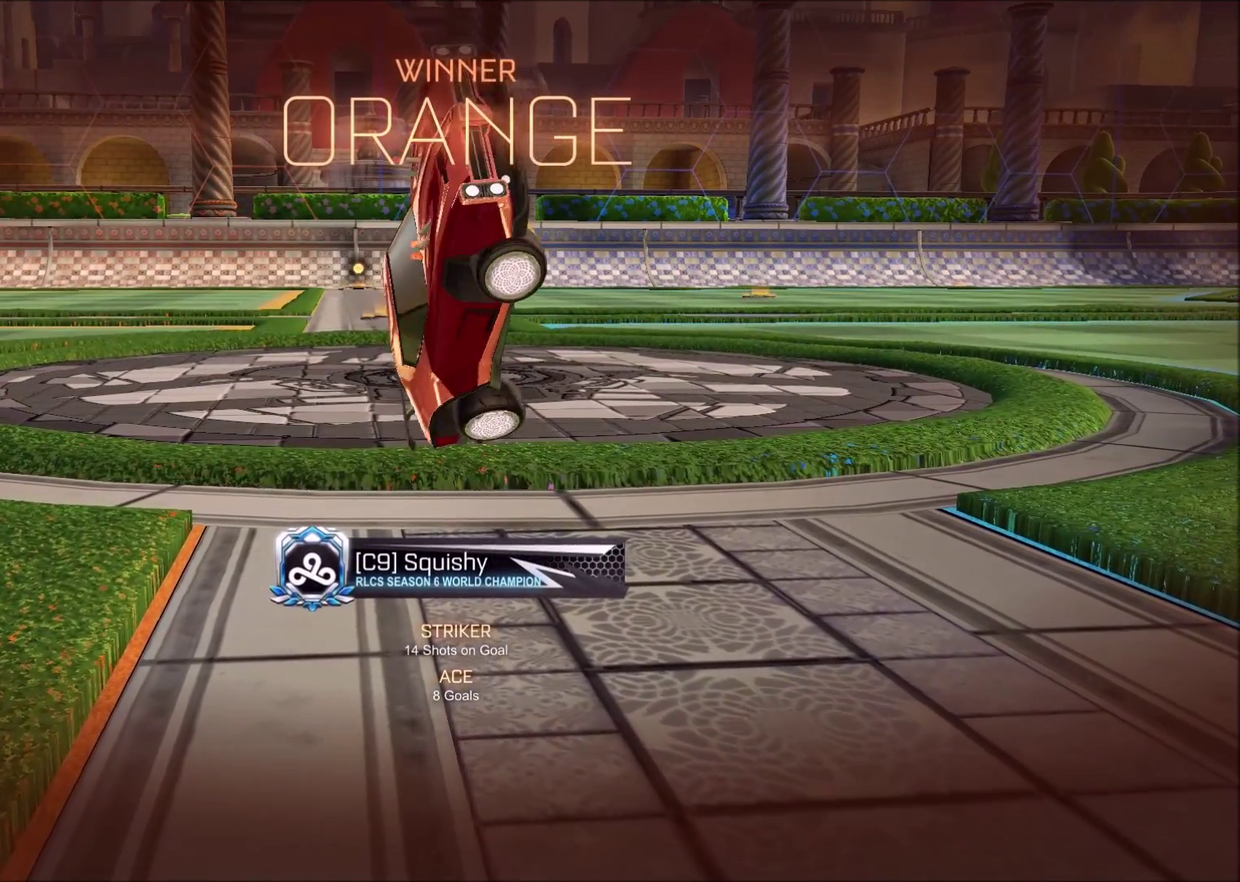
{"buttons": ["CIRCLE"], "left_stick": "down-left", "right_stick": "center", "events": [[283, "left_stick", "left"], [300, "CIRCLE", "down"], [417, "left_stick", "down-left"]]}
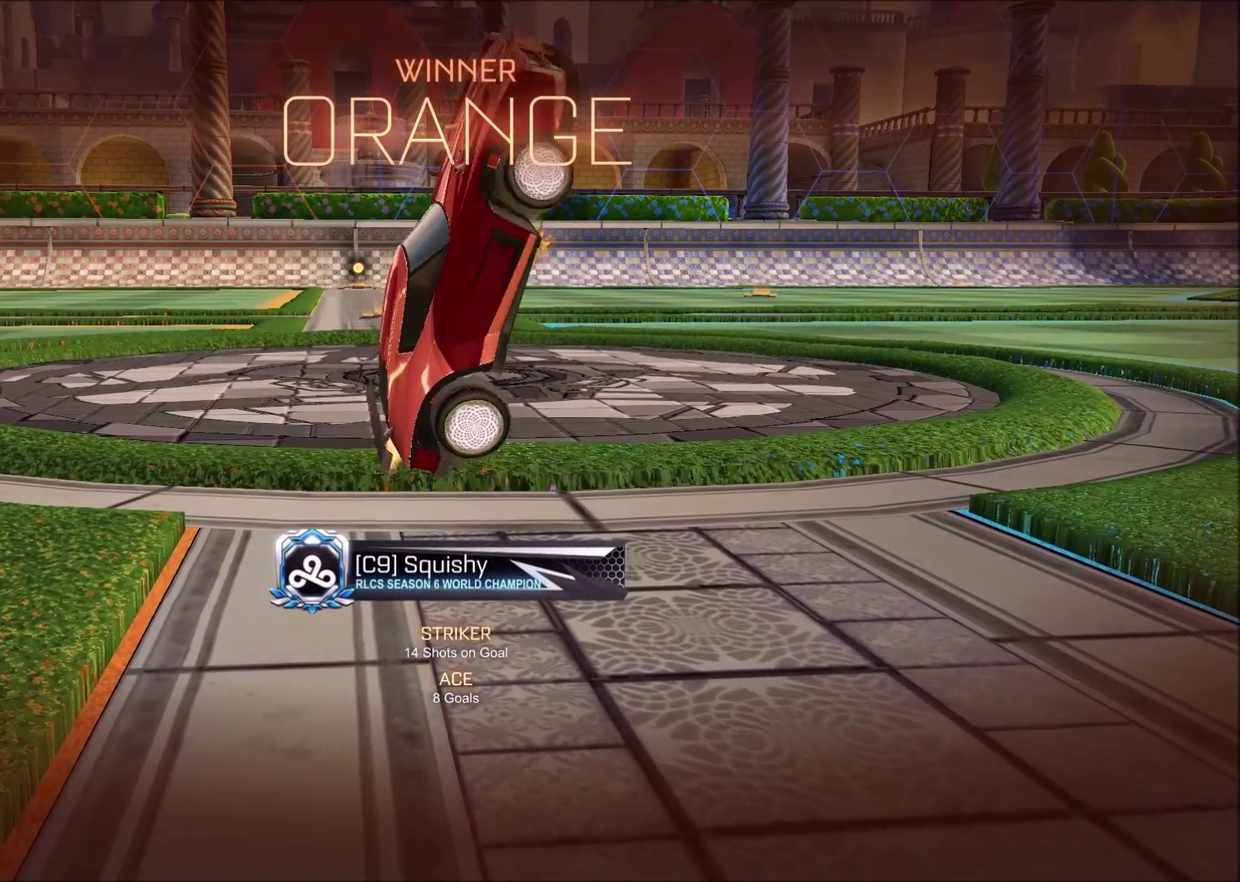
{"buttons": [], "left_stick": "center", "right_stick": "center", "events": [[33, "CIRCLE", "up"], [283, "left_stick", "center"]]}
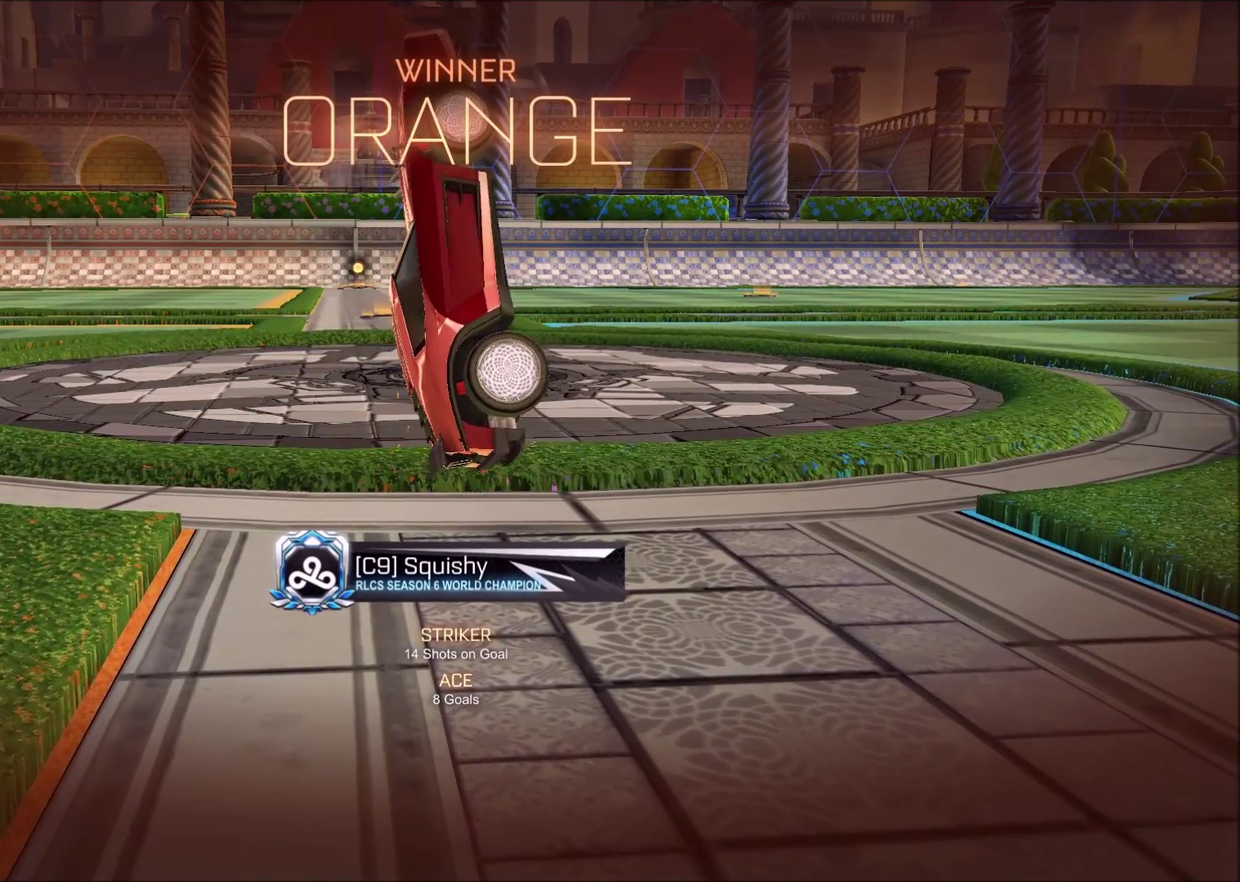
{"buttons": ["CIRCLE"], "left_stick": "down-left", "right_stick": "center", "events": [[33, "left_stick", "left"], [50, "CIRCLE", "down"], [150, "left_stick", "down-left"], [183, "CIRCLE", "up"], [450, "CIRCLE", "down"]]}
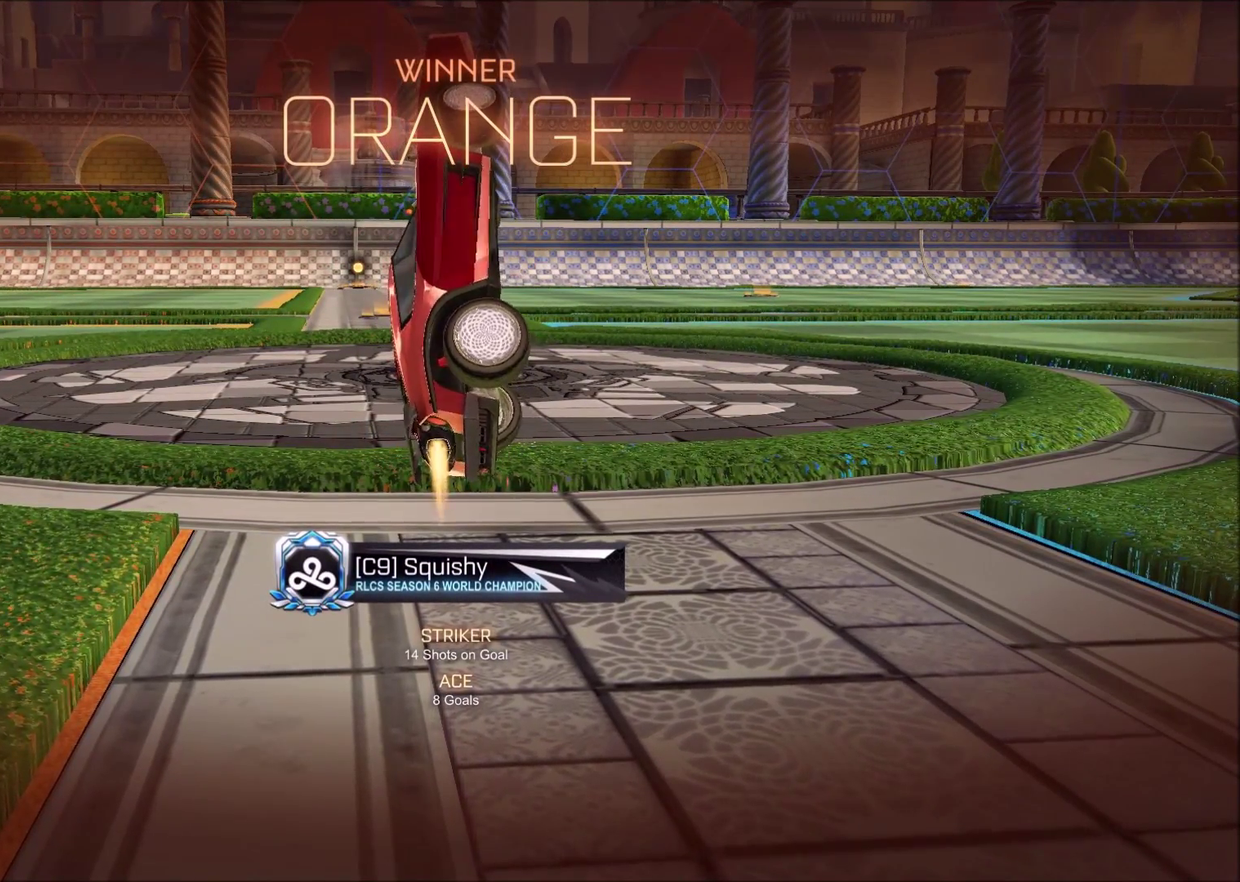
{"buttons": ["CIRCLE"], "left_stick": "down", "right_stick": "center", "events": [[33, "CIRCLE", "up"], [267, "left_stick", "down"], [350, "CIRCLE", "down"]]}
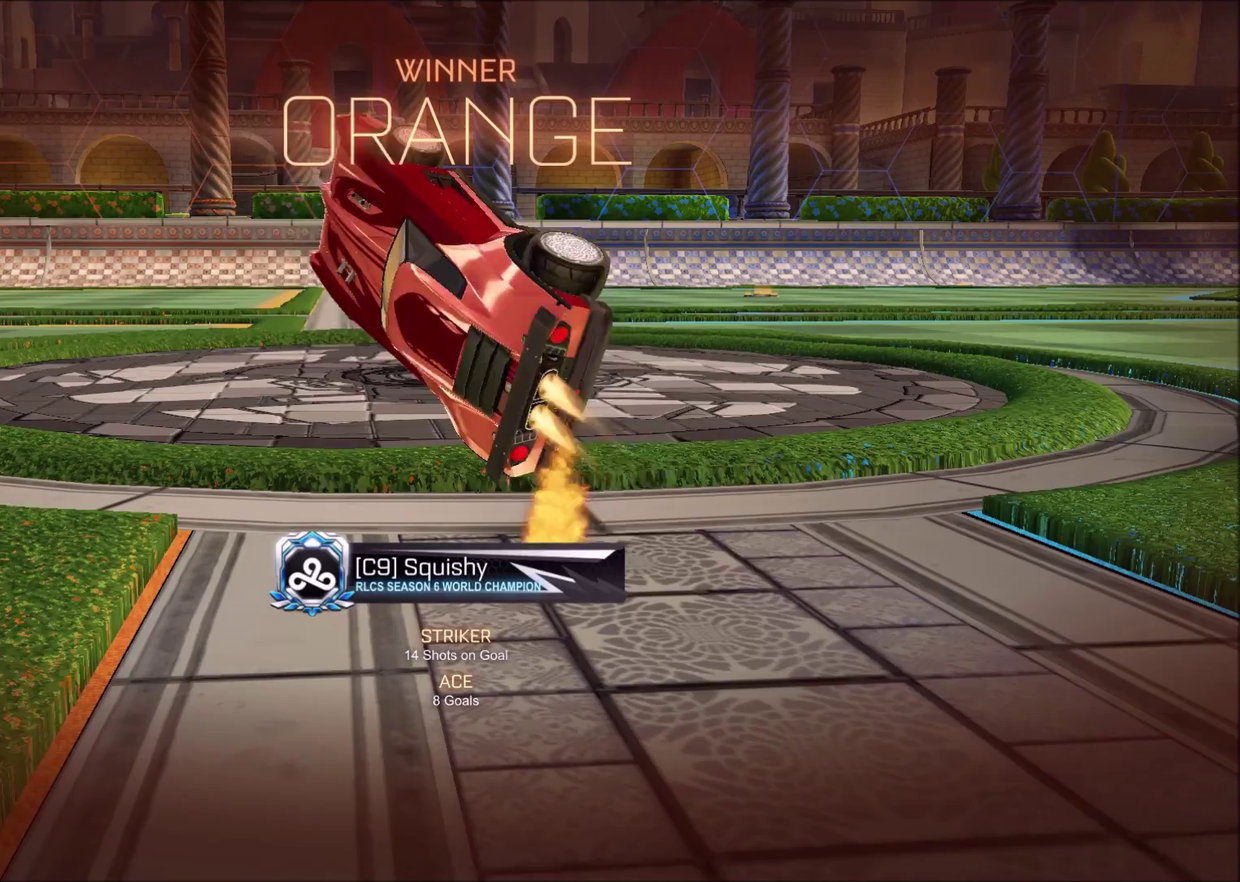
{"buttons": ["CIRCLE"], "left_stick": "down-left", "right_stick": "center", "events": [[367, "left_stick", "down-left"]]}
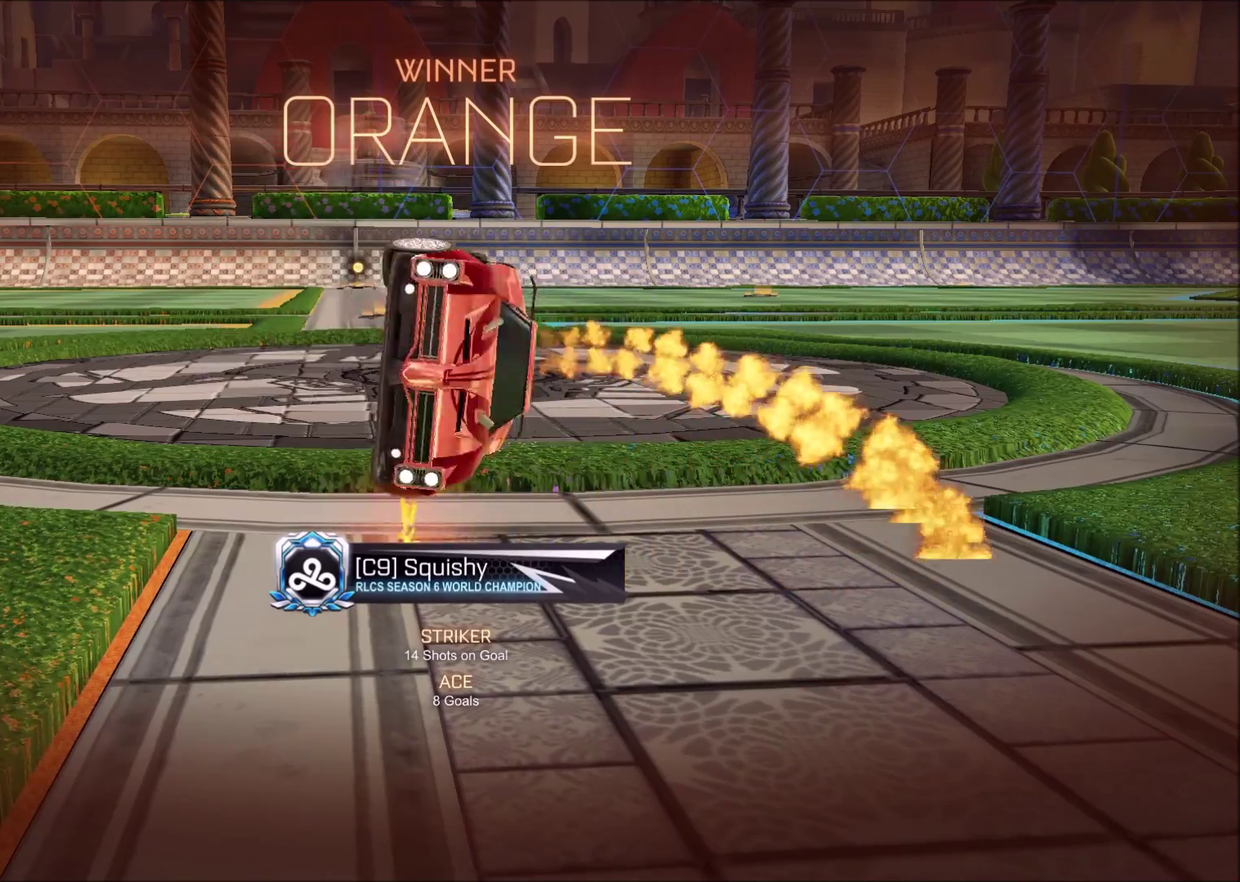
{"buttons": ["CIRCLE"], "left_stick": "down-left", "right_stick": "center", "events": []}
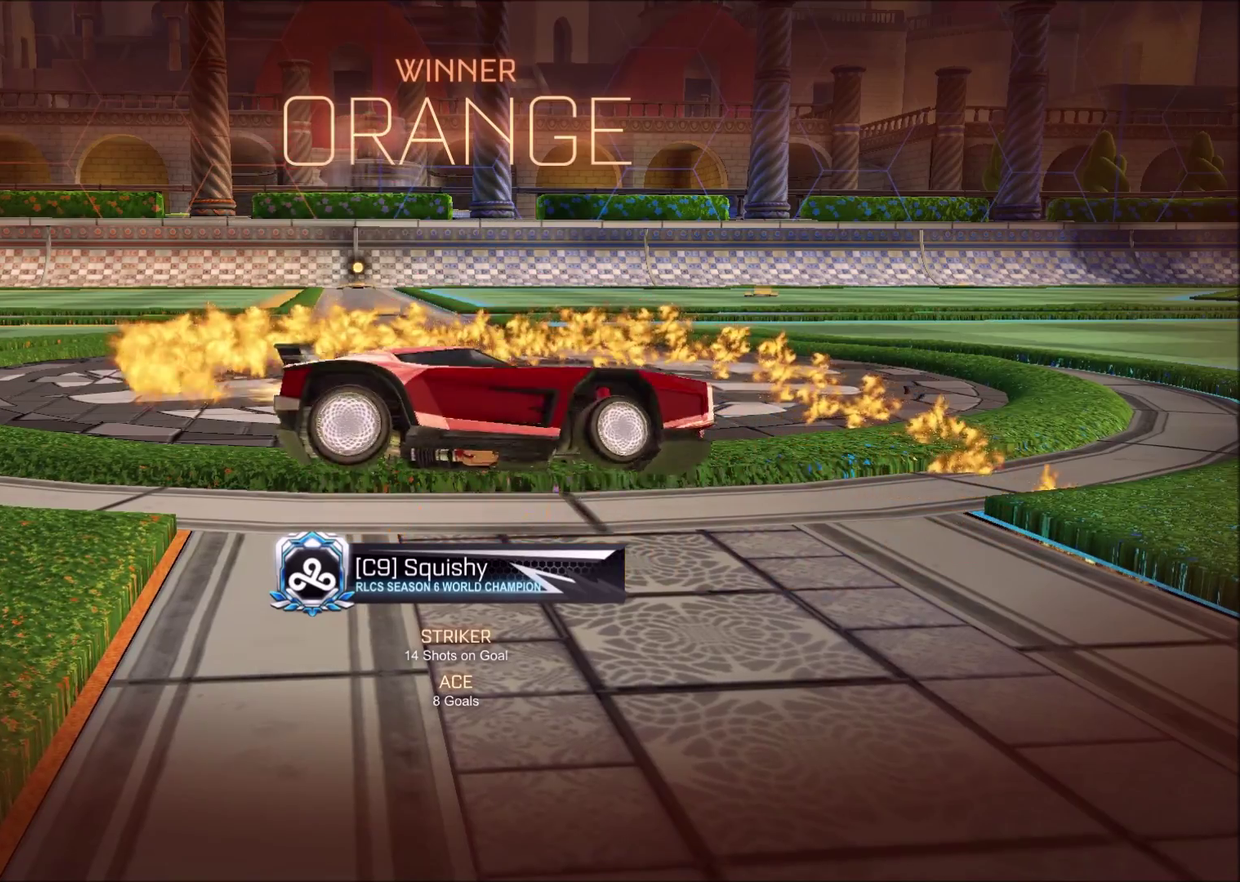
{"buttons": [], "left_stick": "left", "right_stick": "center", "events": [[217, "left_stick", "left"], [450, "CIRCLE", "up"]]}
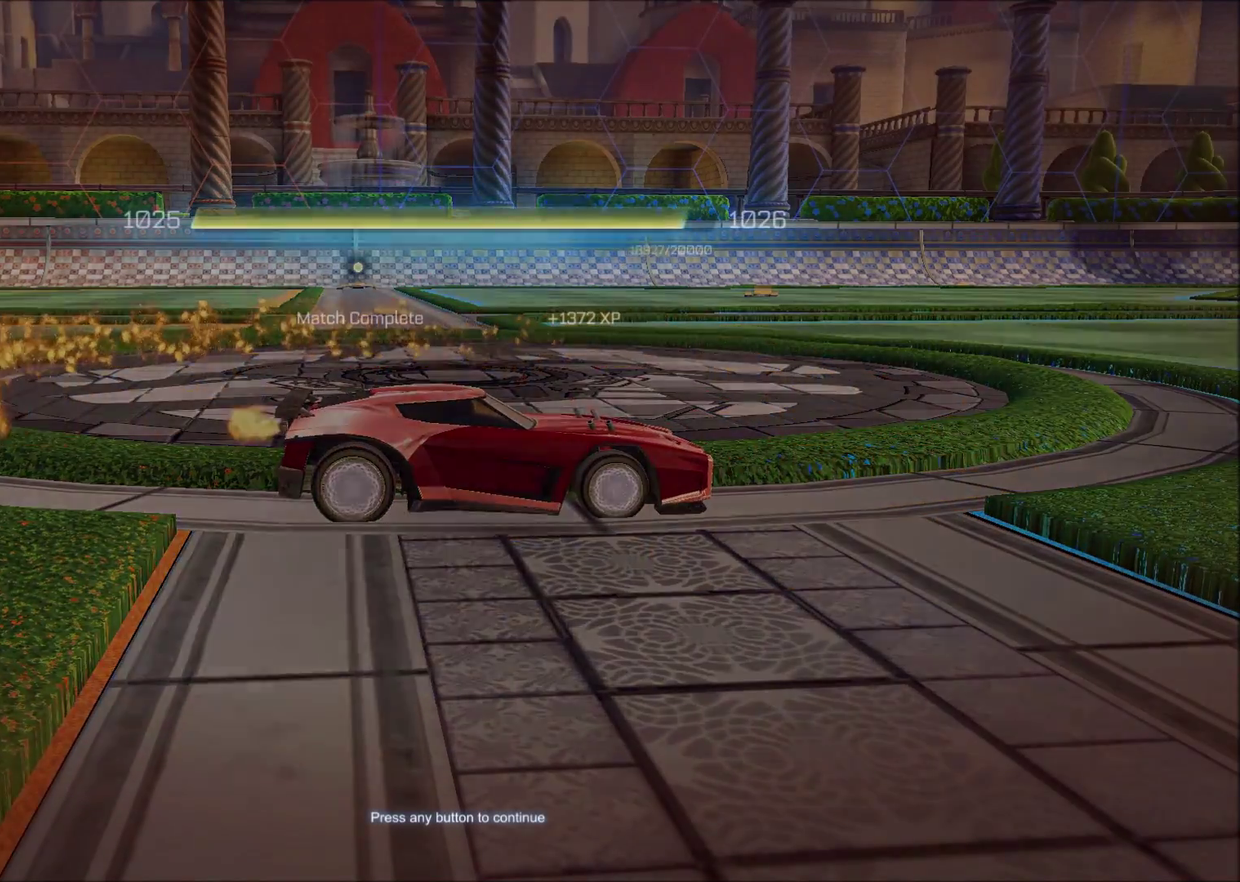
{"buttons": [], "left_stick": "center", "right_stick": "center", "events": [[33, "left_stick", "center"]]}
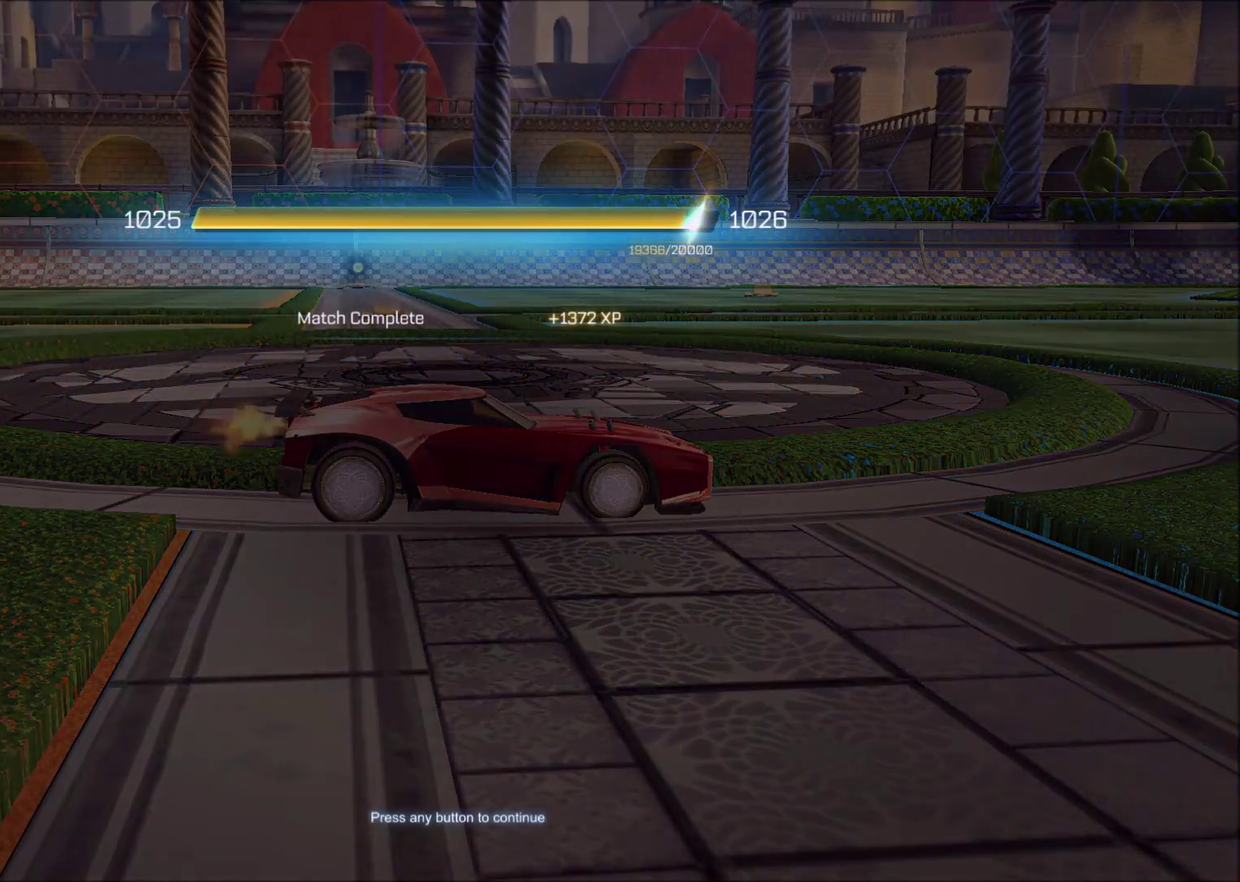
{"buttons": [], "left_stick": "center", "right_stick": "center", "events": []}
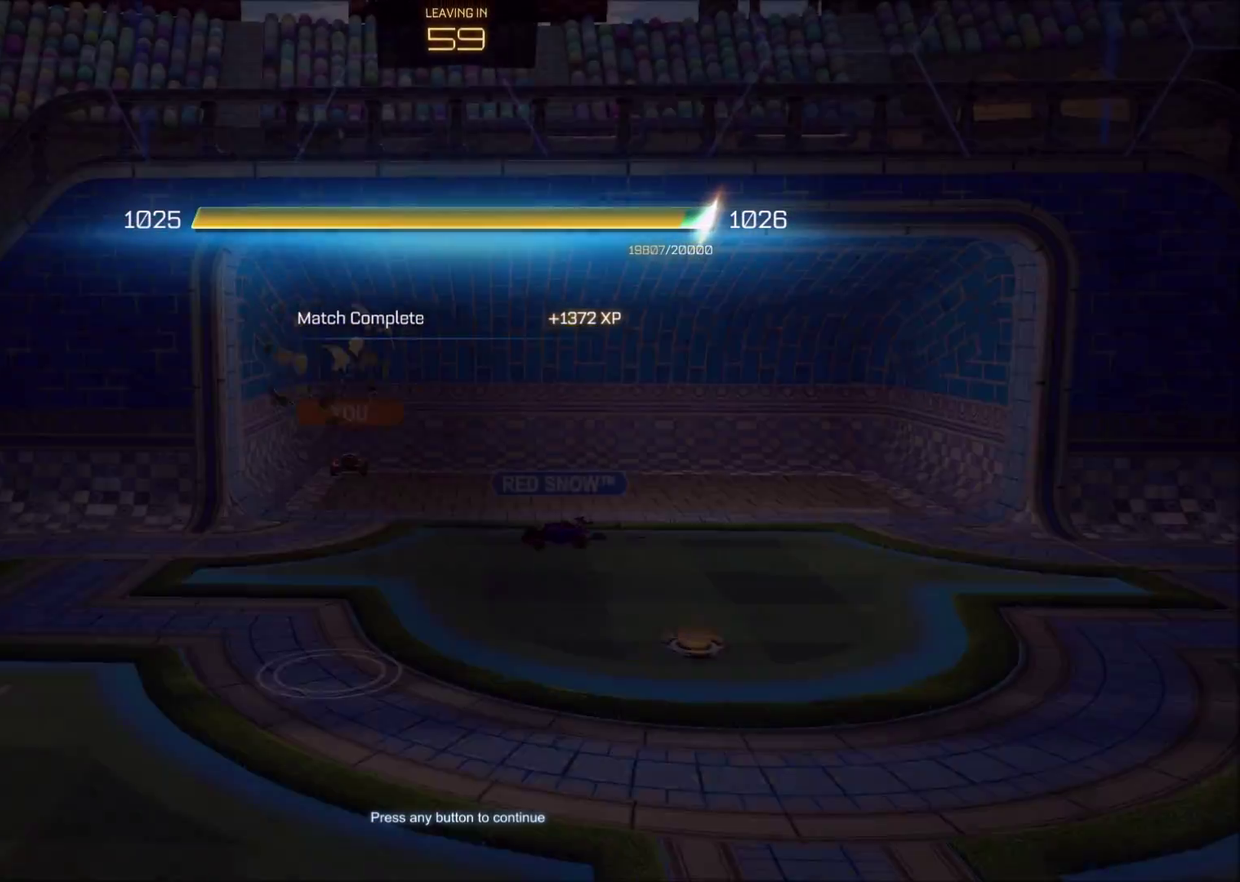
{"buttons": [], "left_stick": "center", "right_stick": "center", "events": [[200, "CROSS", "down"], [283, "CROSS", "up"]]}
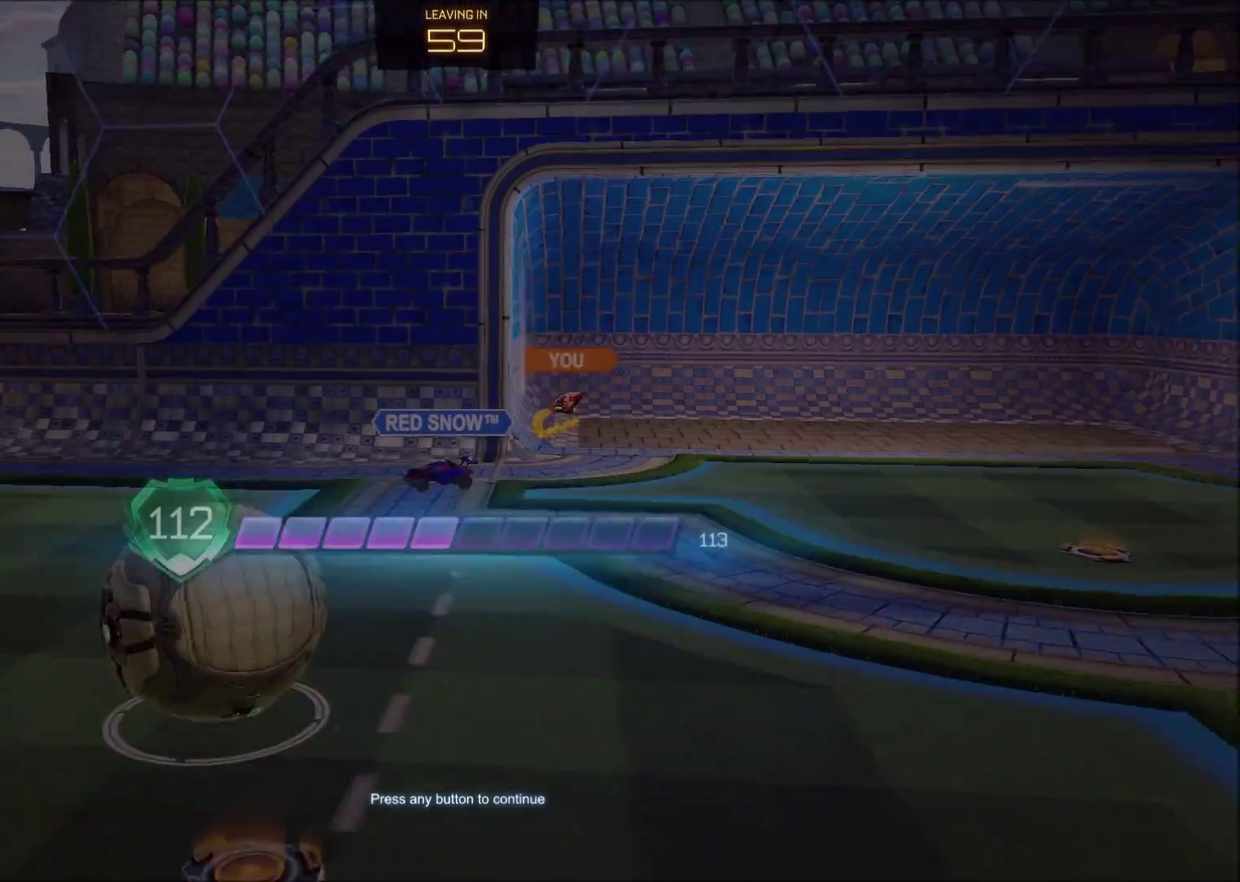
{"buttons": [], "left_stick": "center", "right_stick": "center", "events": [[267, "CROSS", "down"], [350, "CROSS", "up"]]}
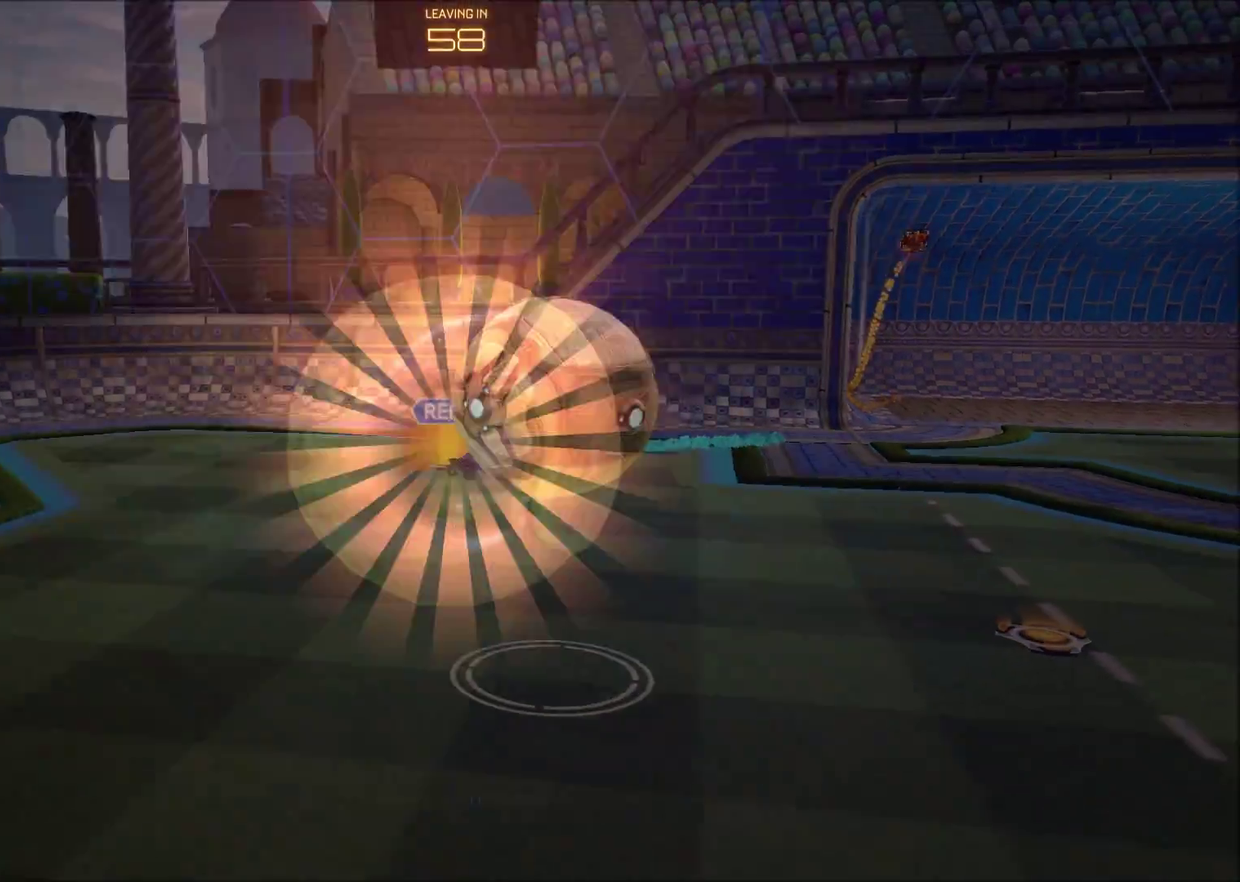
{"buttons": ["CROSS"], "left_stick": "center", "right_stick": "center", "events": [[233, "CROSS", "down"], [333, "CROSS", "up"], [450, "CROSS", "down"]]}
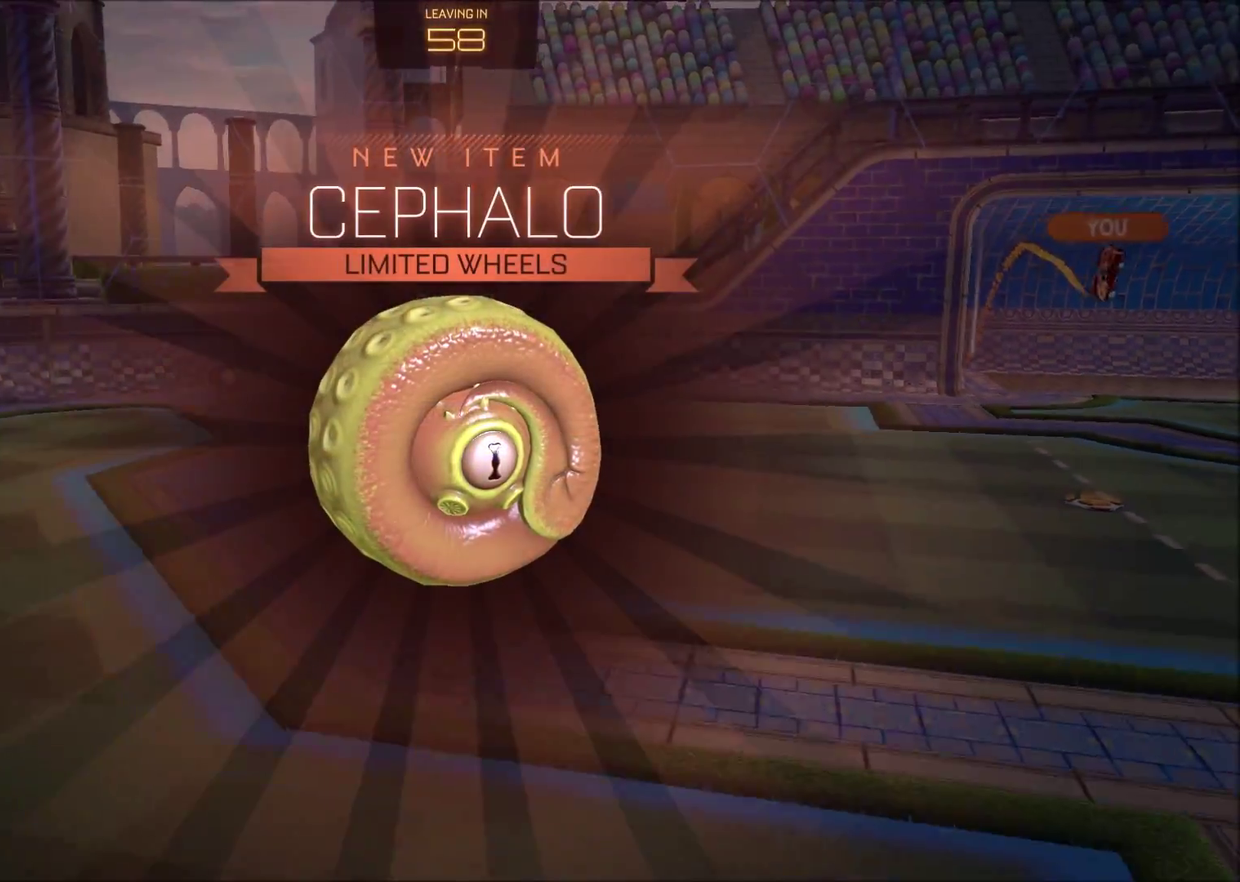
{"buttons": [], "left_stick": "center", "right_stick": "center", "events": [[33, "CROSS", "up"], [283, "CROSS", "down"], [350, "CROSS", "up"]]}